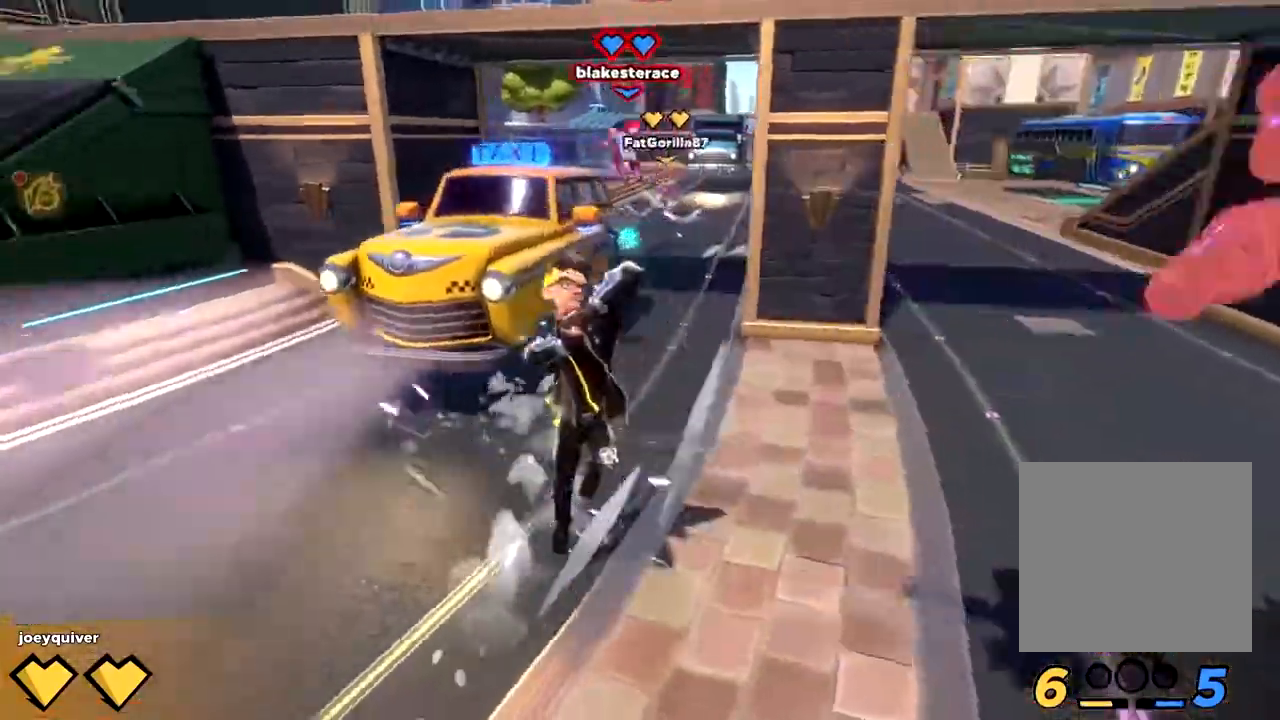
Gameplay with a controller (Xbox layout); each line is a JSON object with the inputs held at the frame after it (dt_ms = milliseconds from this image to that frame). "button_events" lists button changes between this image and that frame as [ms after this image, input, new state], when the widget could be followed in between (sticks are given only as held states).
{"dt_ms": 500, "buttons": ["X"], "left_stick": "down-right", "right_stick": "center", "button_events": [[483, "X", "down"]]}
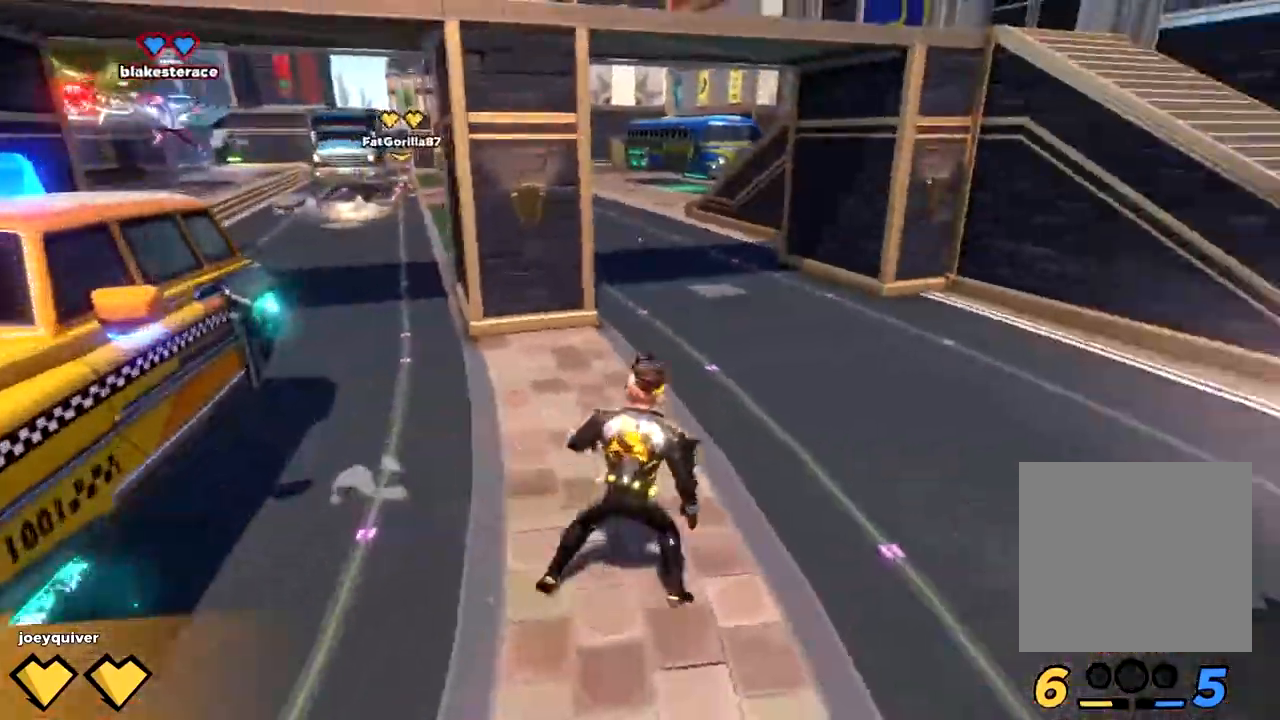
{"dt_ms": 500, "buttons": [], "left_stick": "down-right", "right_stick": "right", "button_events": [[67, "X", "up"], [117, "X", "down"], [217, "X", "up"]]}
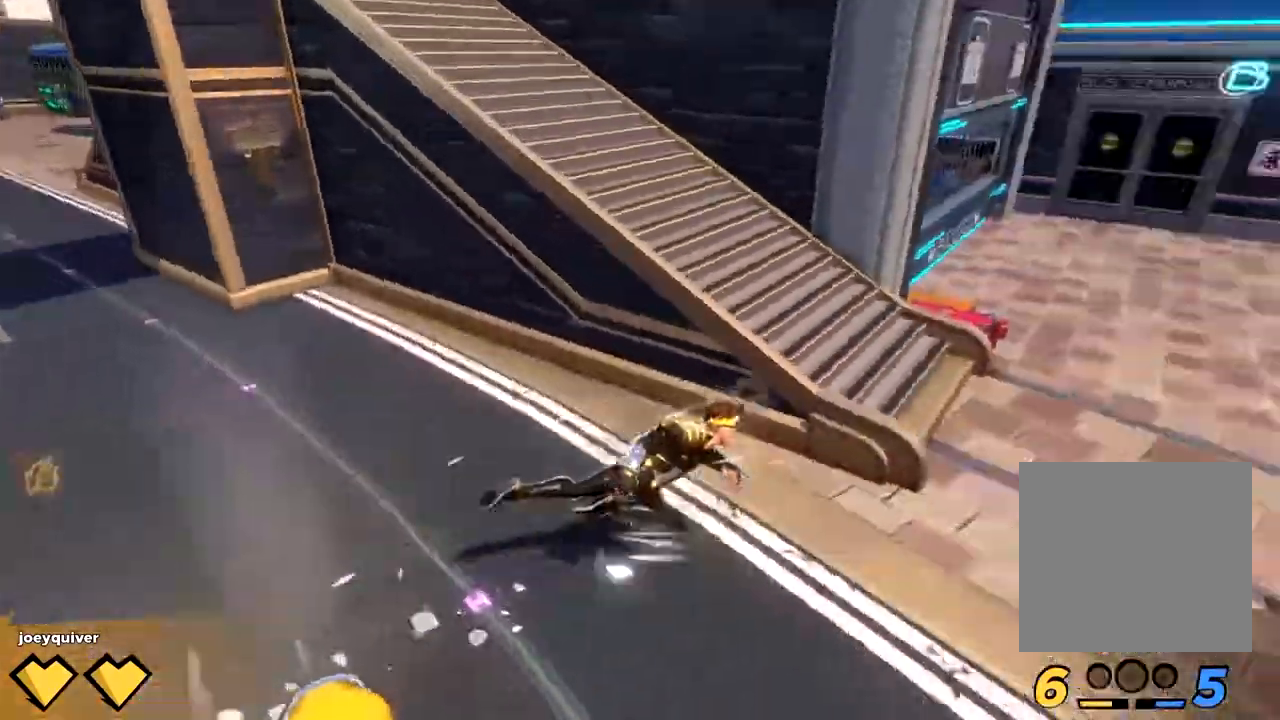
{"dt_ms": 500, "buttons": [], "left_stick": "center", "right_stick": "right", "button_events": [[350, "L3", "down"], [483, "L3", "up"]]}
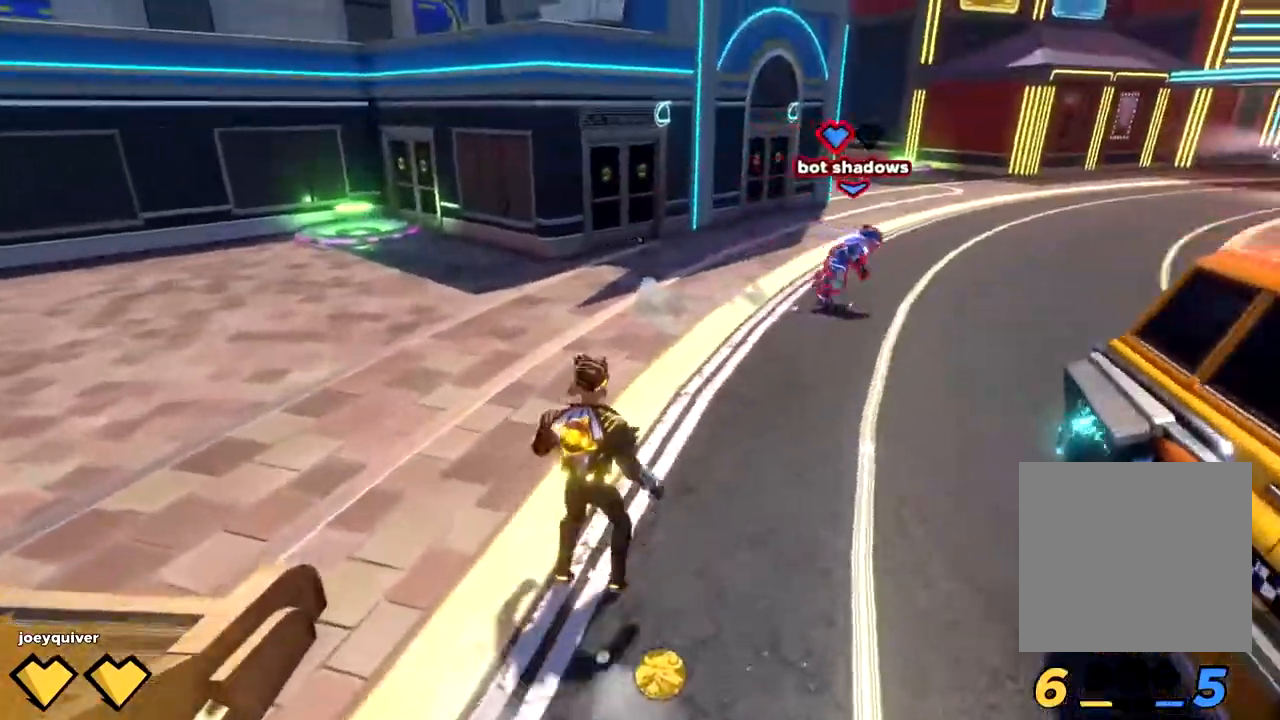
{"dt_ms": 500, "buttons": ["L3"], "left_stick": "center", "right_stick": "right", "button_events": [[100, "L3", "down"], [217, "L3", "up"], [417, "L3", "down"]]}
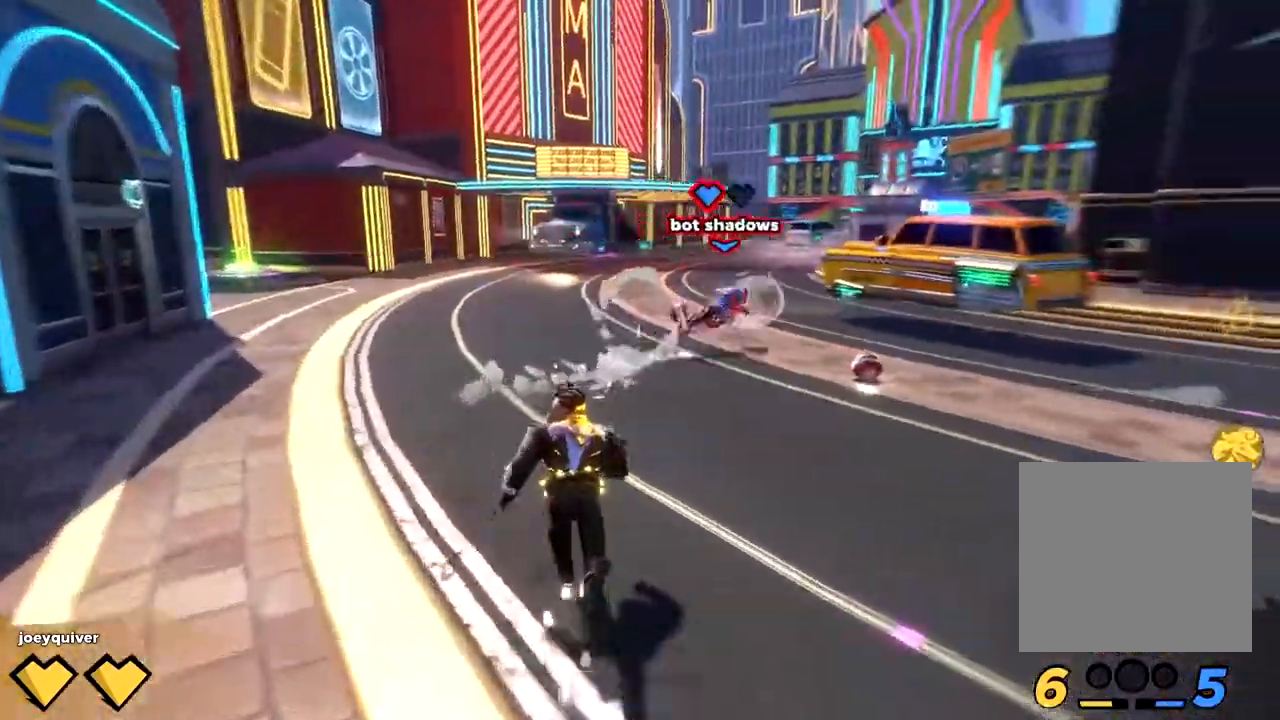
{"dt_ms": 500, "buttons": [], "left_stick": "center", "right_stick": "center", "button_events": [[50, "L3", "up"], [200, "X", "down"], [283, "X", "up"], [333, "X", "down"], [433, "X", "up"]]}
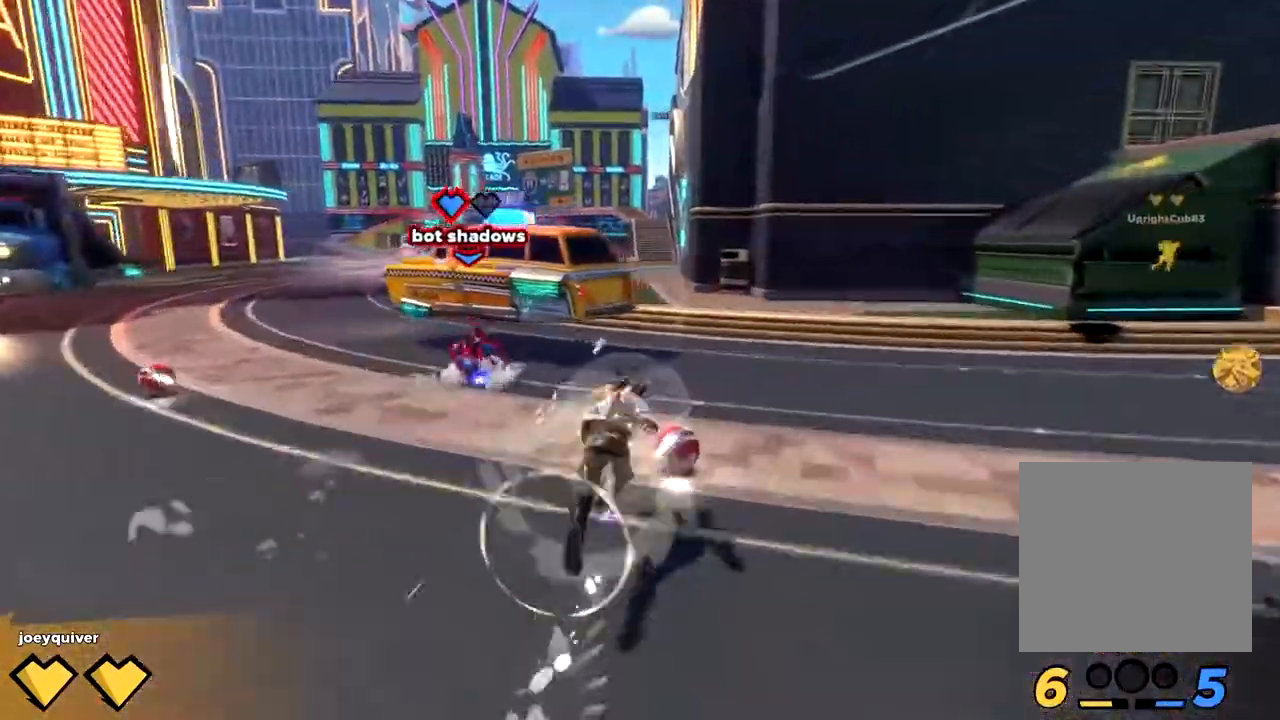
{"dt_ms": 500, "buttons": ["R2"], "left_stick": "down-left", "right_stick": "center", "button_events": [[400, "R2", "down"]]}
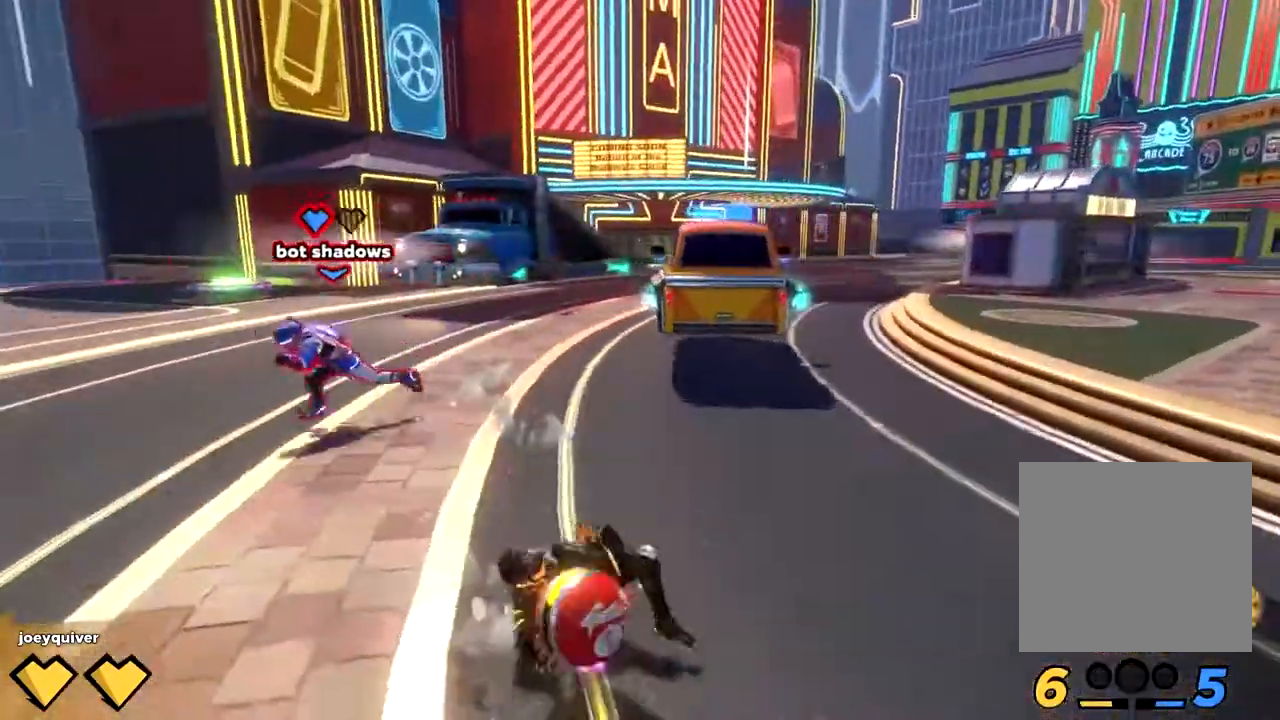
{"dt_ms": 500, "buttons": ["B", "R2"], "left_stick": "down-left", "right_stick": "center", "button_events": [[33, "R2", "up"], [67, "R2", "down"], [83, "B", "down"], [167, "B", "up"], [233, "B", "down"], [400, "B", "up"], [467, "B", "down"]]}
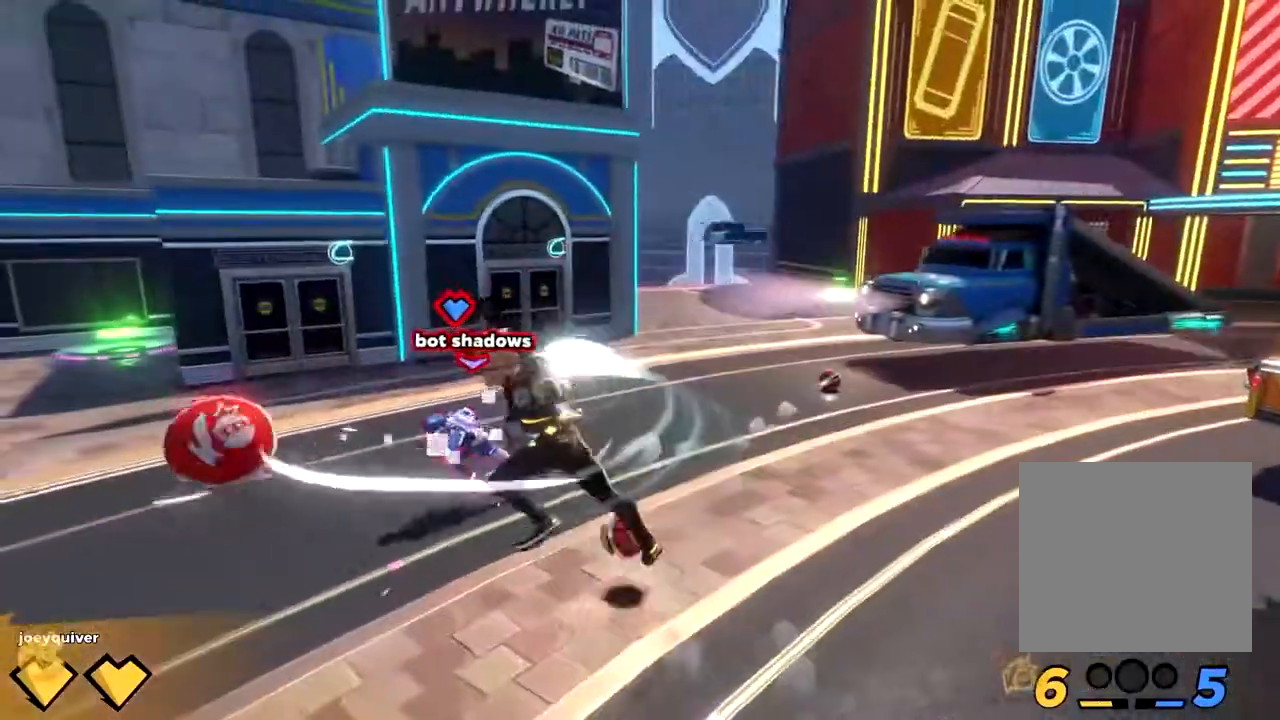
{"dt_ms": 500, "buttons": ["X"], "left_stick": "right", "right_stick": "center", "button_events": [[50, "B", "up"], [100, "R2", "up"], [350, "X", "down"], [433, "X", "up"], [483, "X", "down"]]}
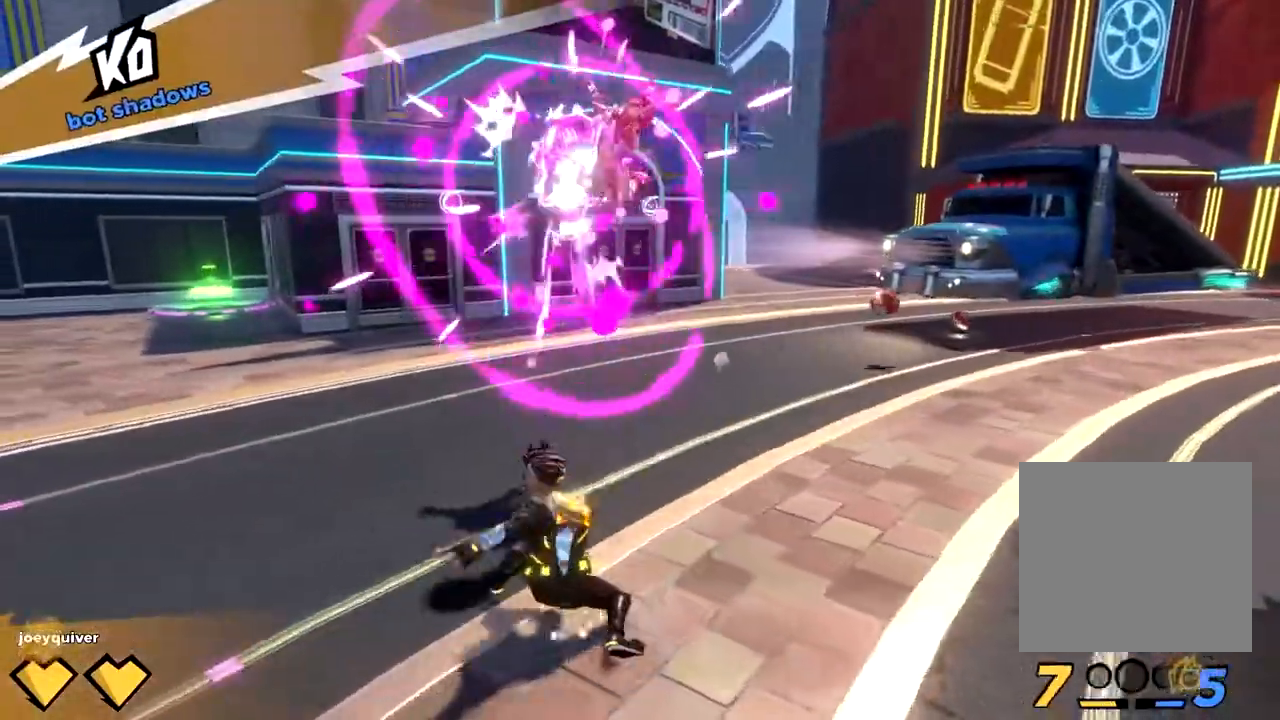
{"dt_ms": 500, "buttons": [], "left_stick": "right", "right_stick": "right", "button_events": [[83, "X", "up"], [133, "X", "down"], [233, "X", "up"], [283, "X", "down"], [367, "X", "up"]]}
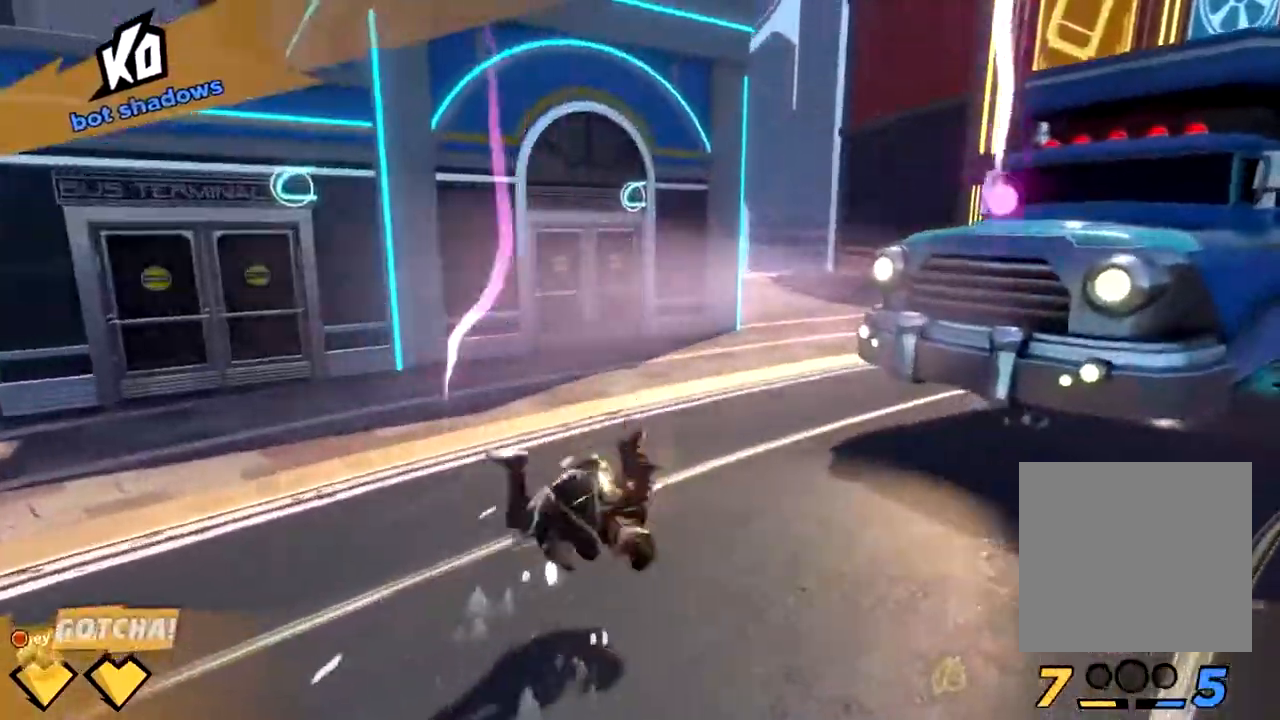
{"dt_ms": 500, "buttons": [], "left_stick": "left", "right_stick": "center", "button_events": []}
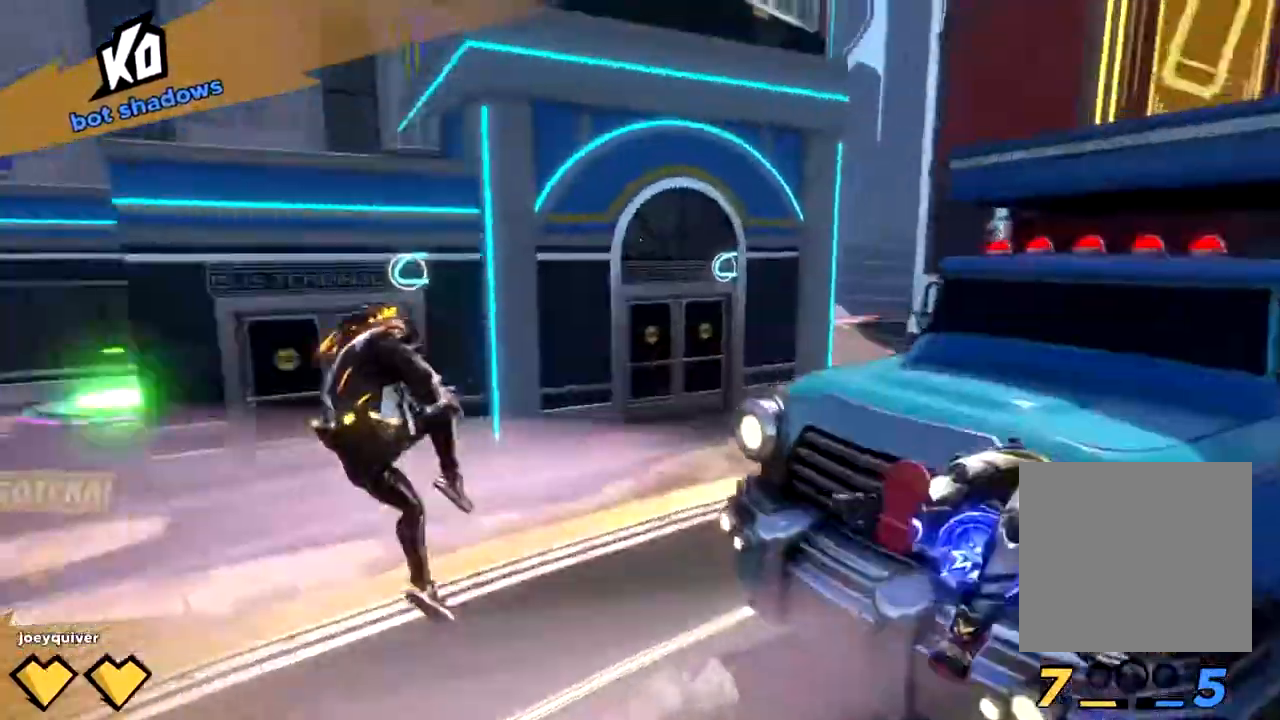
{"dt_ms": 1000, "buttons": [], "left_stick": "center", "right_stick": "center", "button_events": [[100, "L3", "down"], [200, "L3", "up"], [317, "X", "down"], [400, "X", "up"], [467, "X", "down"], [750, "X", "up"]]}
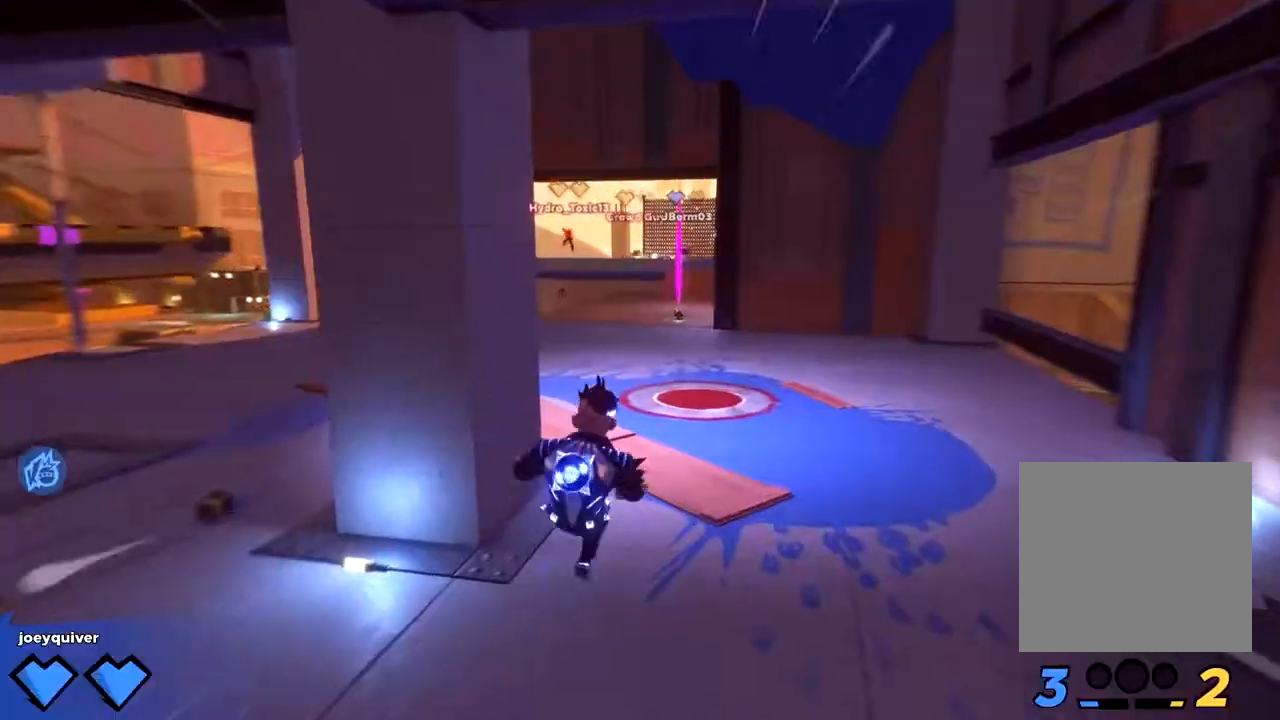
{"dt_ms": 500, "buttons": [], "left_stick": "center", "right_stick": "center", "button_events": [[100, "L3", "down"], [183, "L3", "up"]]}
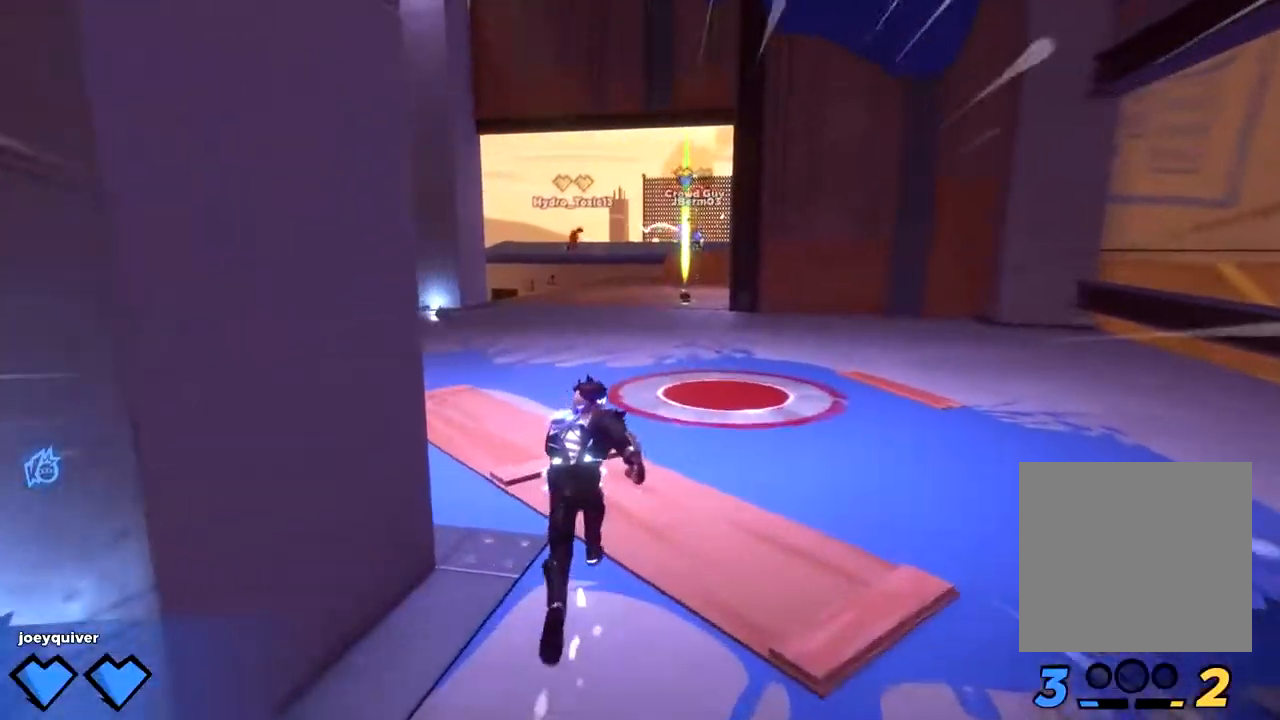
{"dt_ms": 500, "buttons": [], "left_stick": "center", "right_stick": "center", "button_events": []}
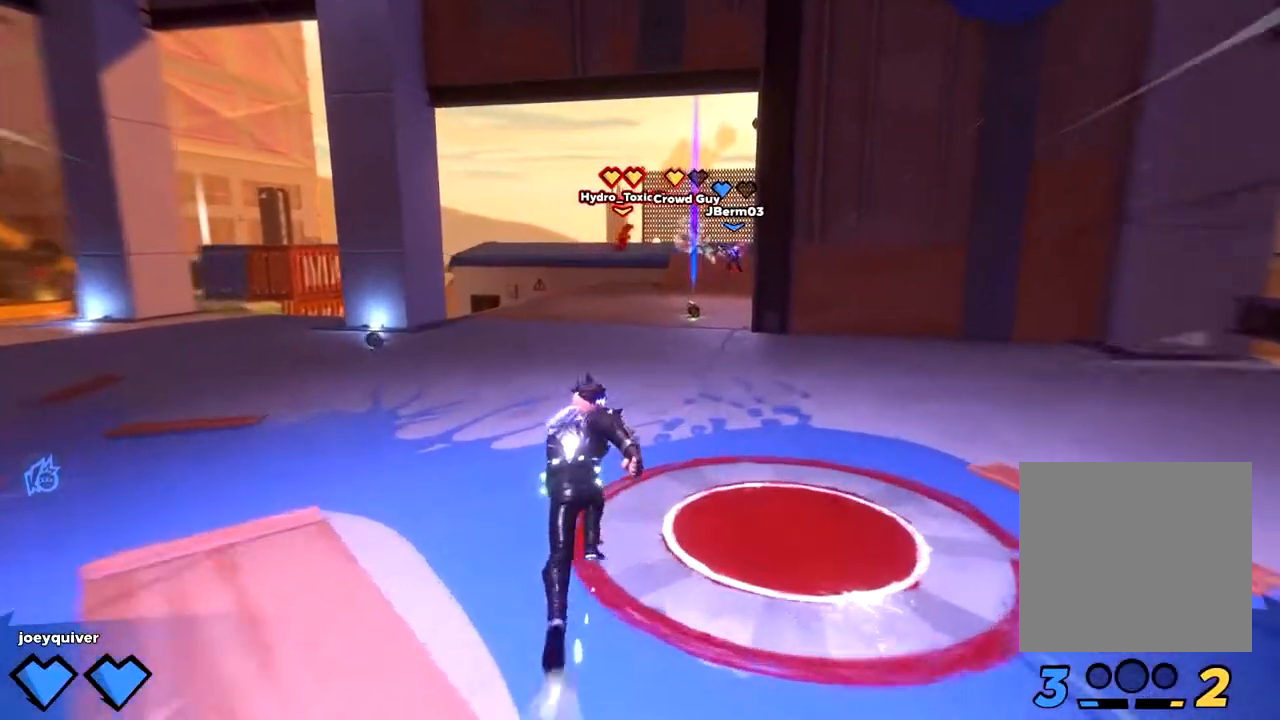
{"dt_ms": 500, "buttons": [], "left_stick": "center", "right_stick": "center", "button_events": [[283, "A", "down"], [433, "A", "up"]]}
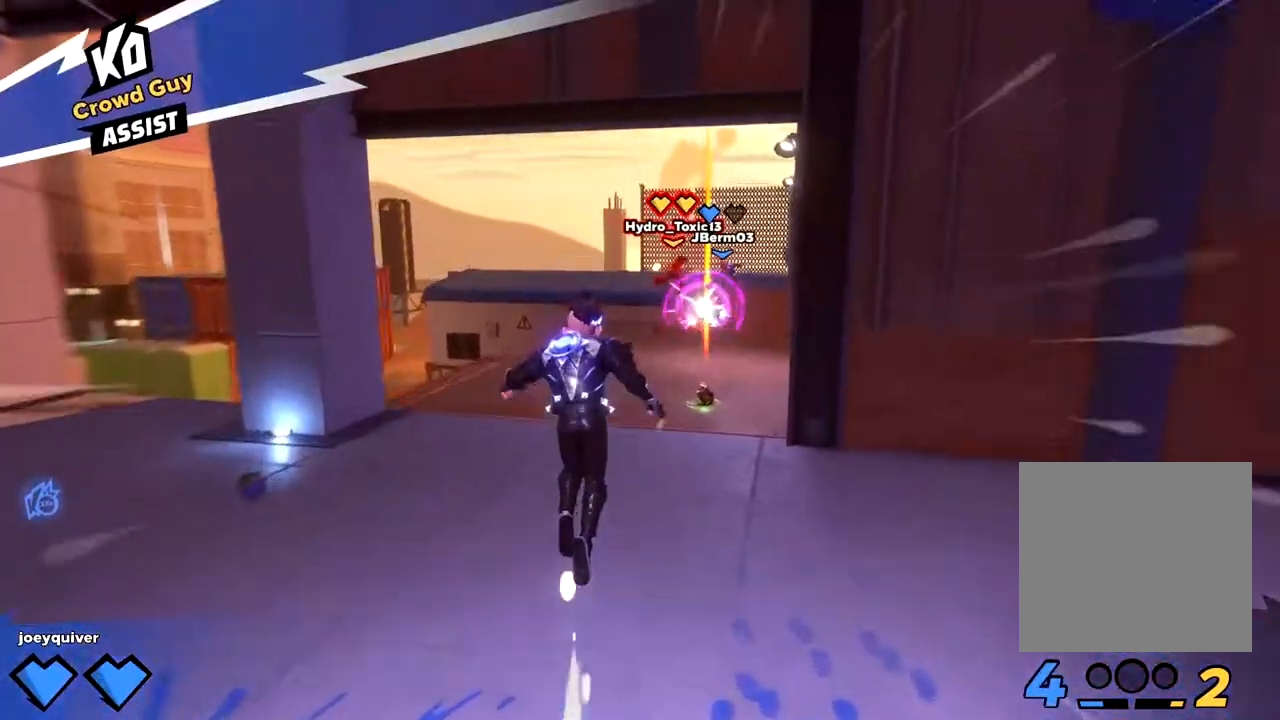
{"dt_ms": 500, "buttons": [], "left_stick": "center", "right_stick": "center", "button_events": []}
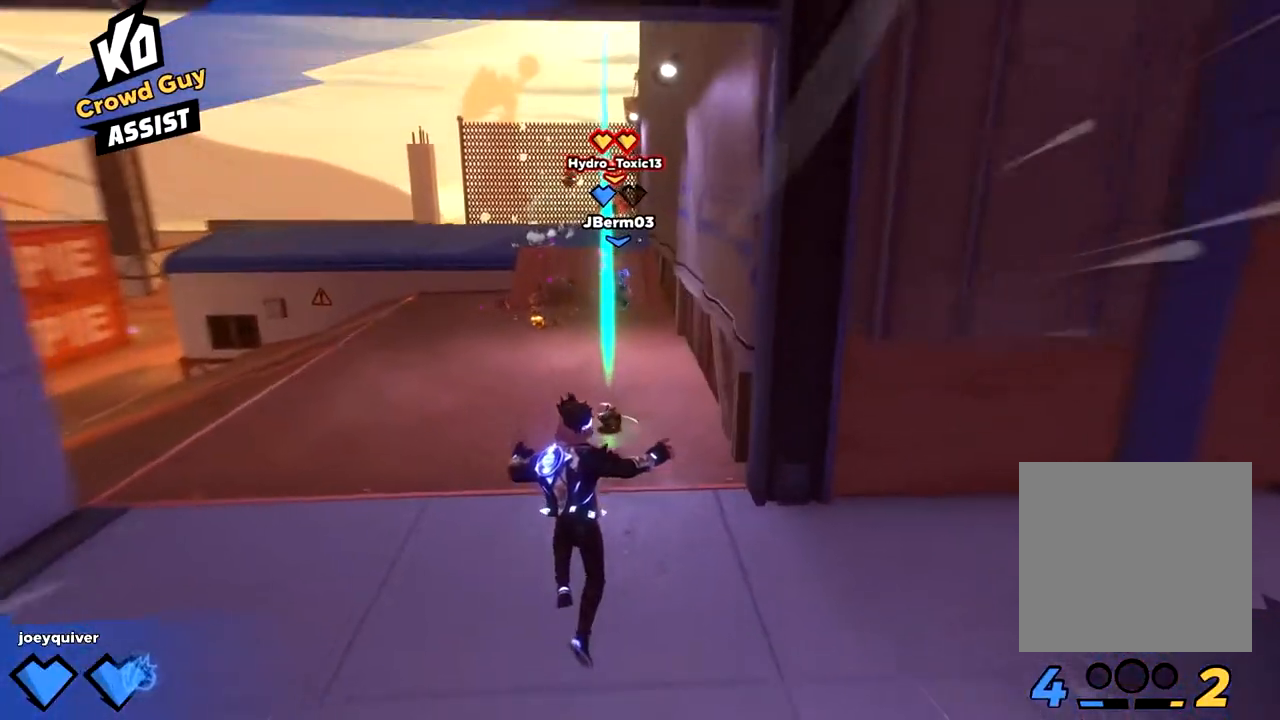
{"dt_ms": 500, "buttons": [], "left_stick": "center", "right_stick": "center", "button_events": []}
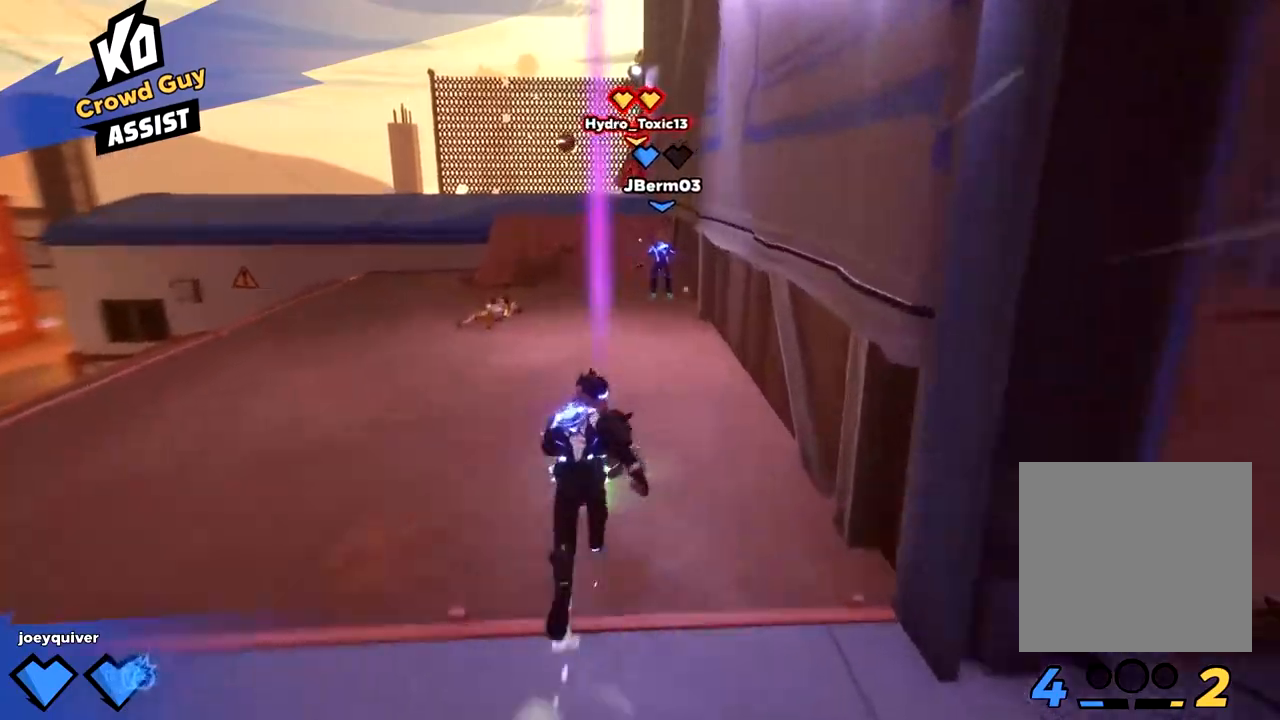
{"dt_ms": 500, "buttons": [], "left_stick": "left", "right_stick": "center", "button_events": [[400, "A", "down"], [467, "A", "up"]]}
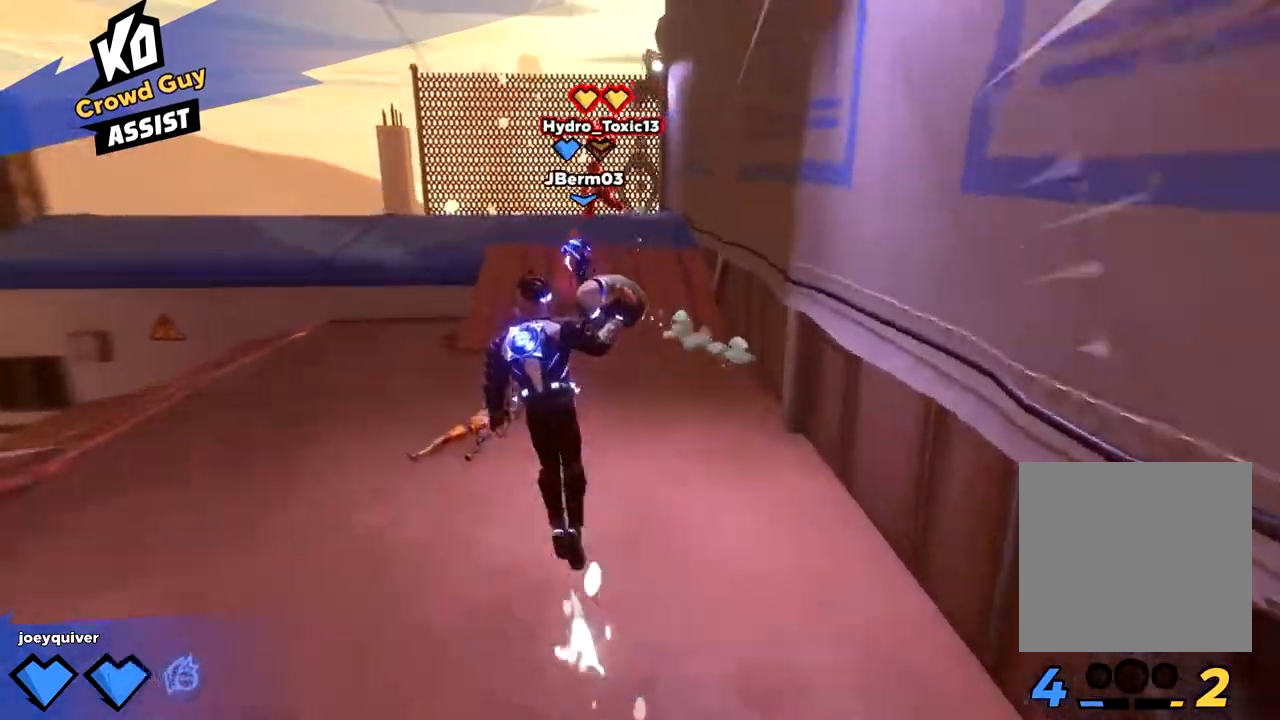
{"dt_ms": 500, "buttons": [], "left_stick": "left", "right_stick": "center", "button_events": [[333, "R2", "down"], [433, "R2", "up"]]}
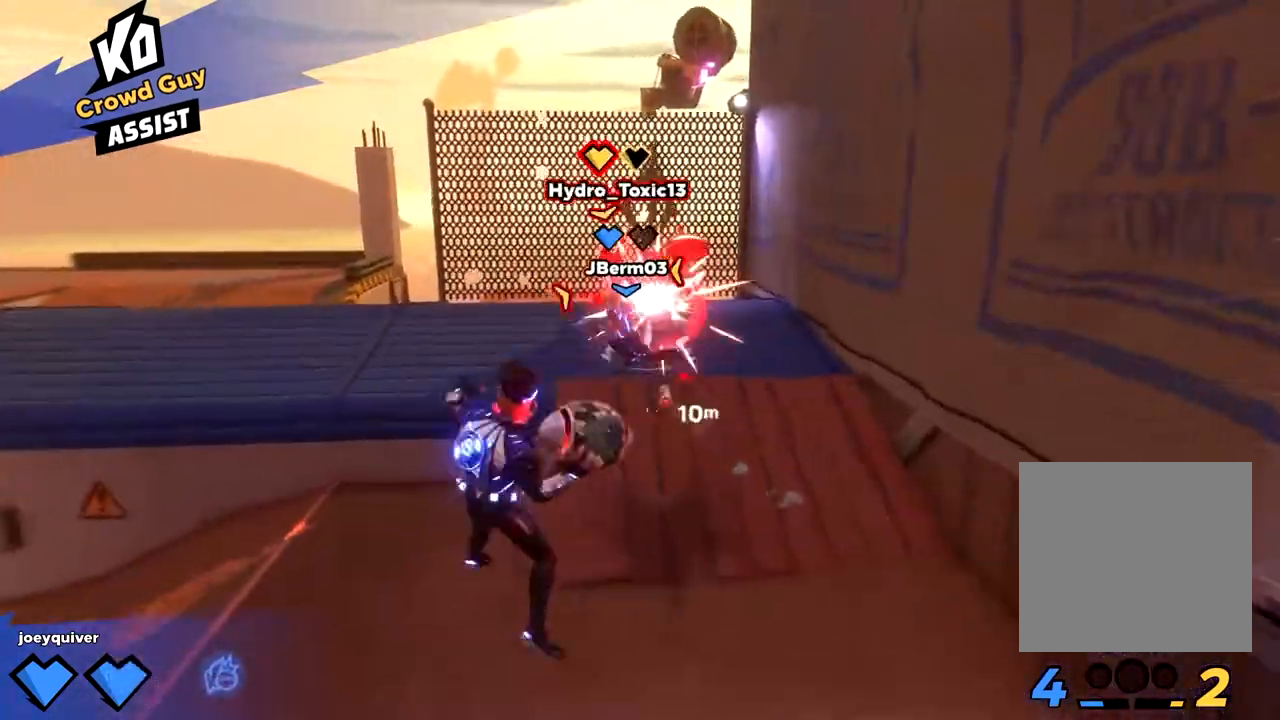
{"dt_ms": 1000, "buttons": [], "left_stick": "down-right", "right_stick": "center", "button_events": []}
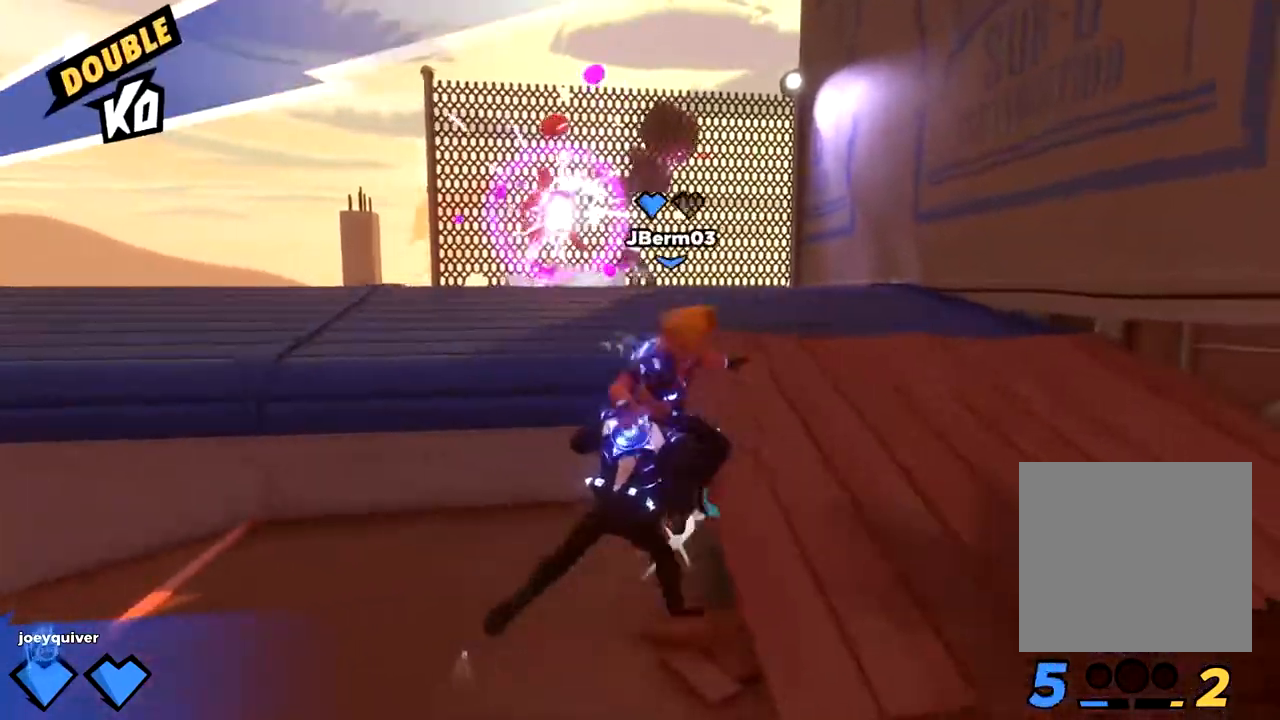
{"dt_ms": 500, "buttons": [], "left_stick": "center", "right_stick": "center", "button_events": [[233, "A", "down"], [350, "A", "up"]]}
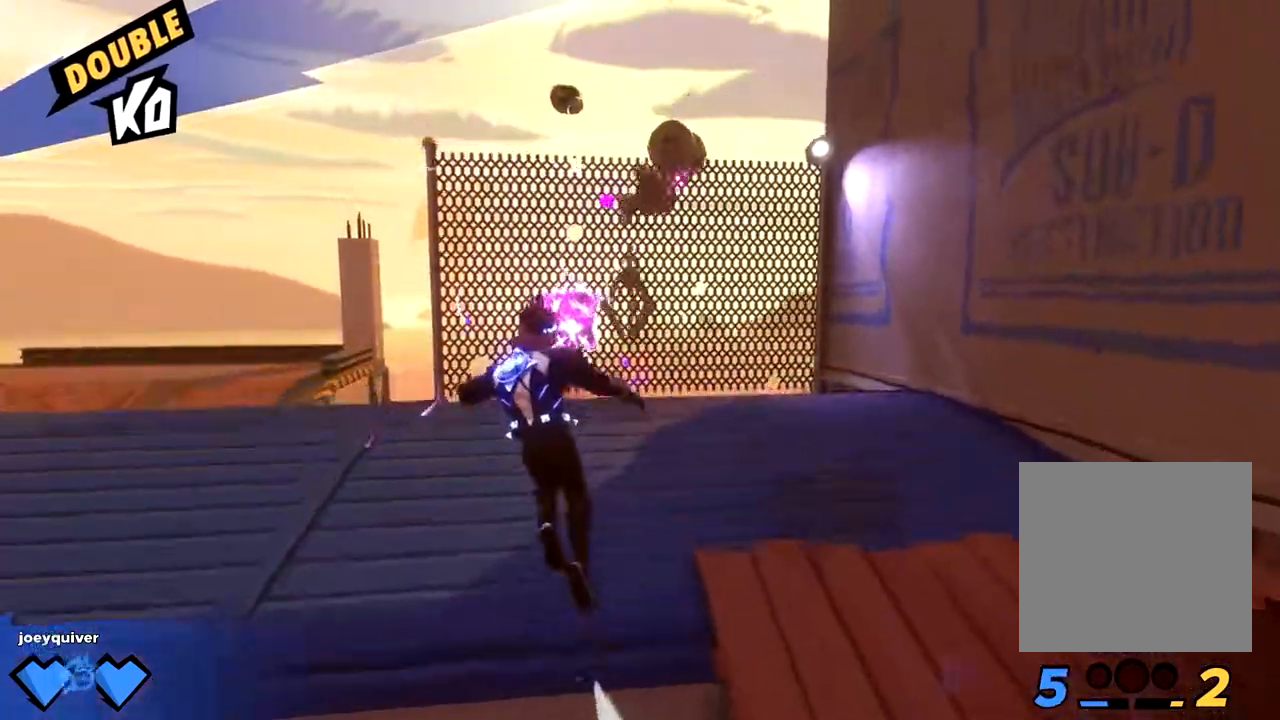
{"dt_ms": 1000, "buttons": [], "left_stick": "down-right", "right_stick": "right", "button_events": [[500, "A", "down"], [733, "A", "up"]]}
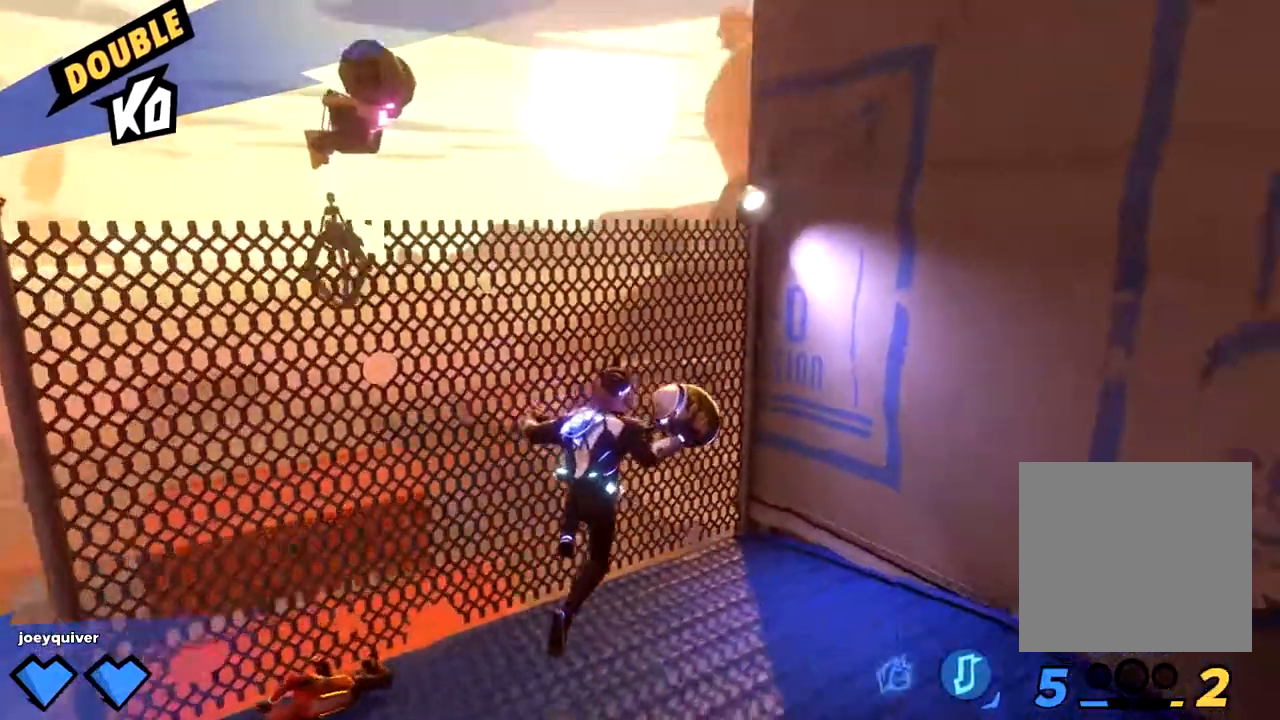
{"dt_ms": 500, "buttons": [], "left_stick": "center", "right_stick": "center", "button_events": [[317, "L3", "down"], [450, "L3", "up"]]}
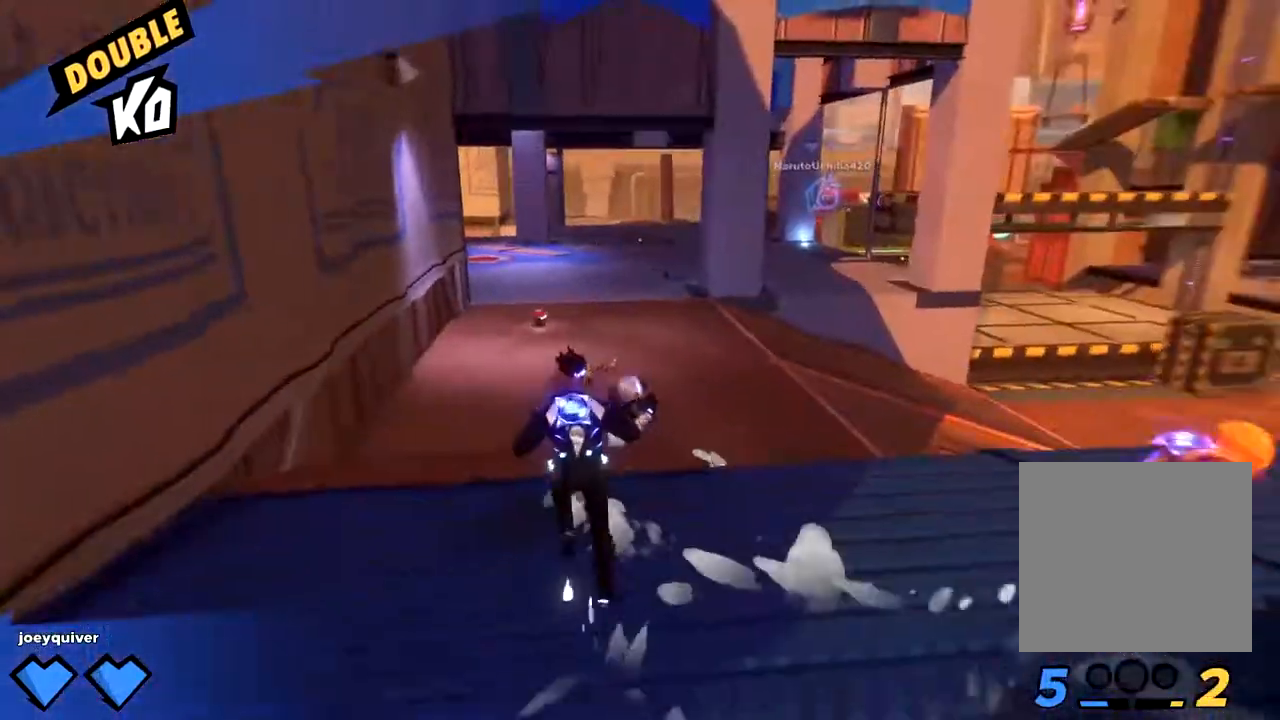
{"dt_ms": 500, "buttons": [], "left_stick": "center", "right_stick": "center", "button_events": [[250, "A", "down"], [350, "A", "up"]]}
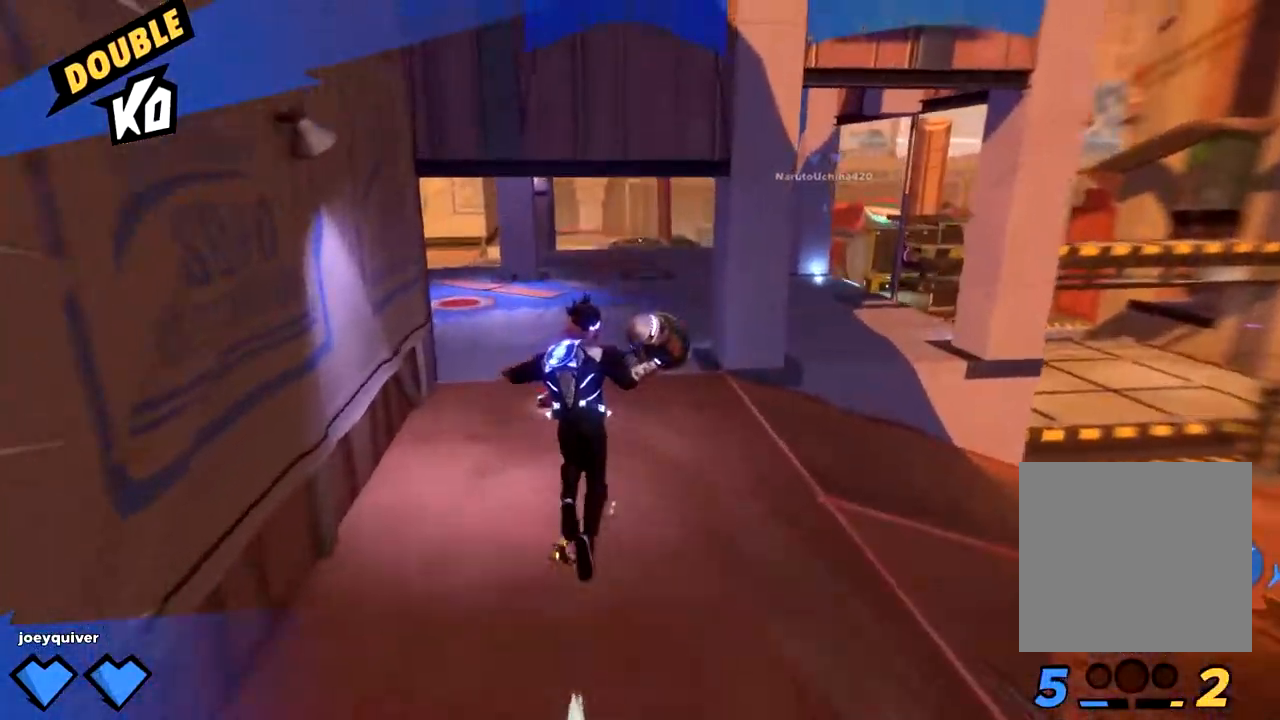
{"dt_ms": 500, "buttons": [], "left_stick": "left", "right_stick": "center", "button_events": []}